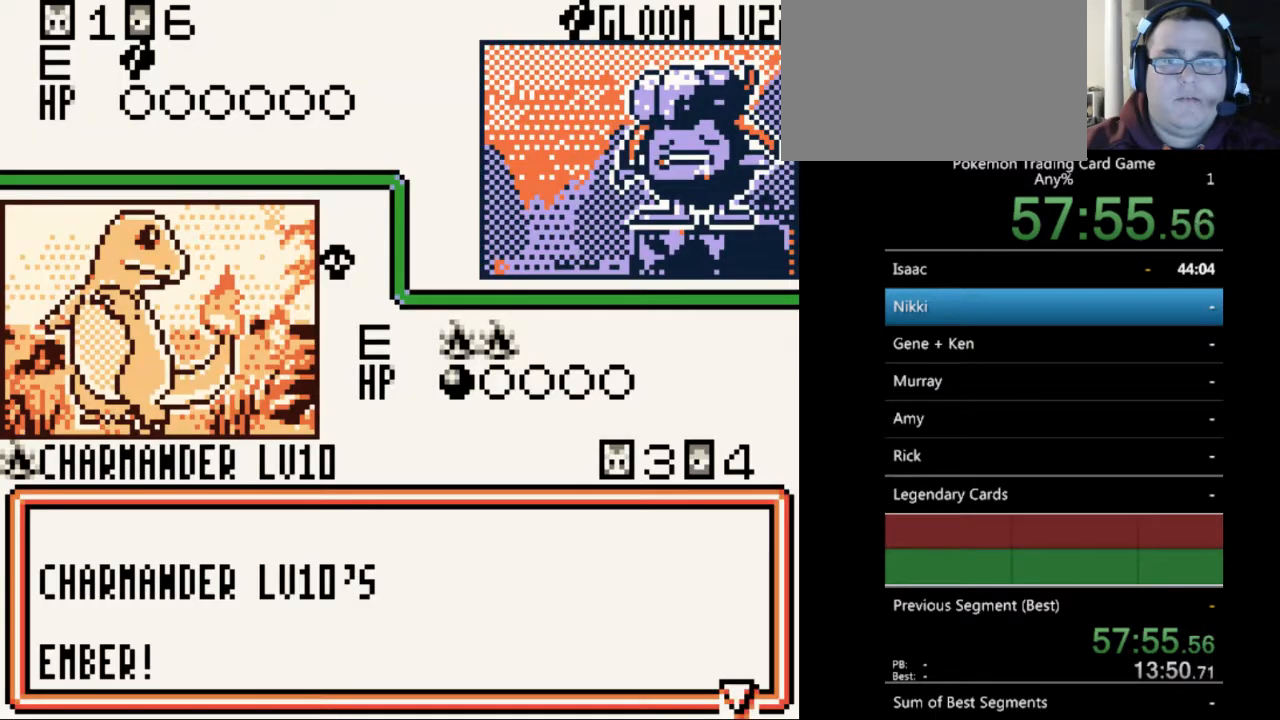
Gameplay with a controller (Nintendo layout); each line is a JSON object with the inputs held at the frame after it. "events" lists button and stick changes between this image and that frame as [ms after this image, input, new state], when the widget could be followed in between. Not read: L3 R3.
{"buttons": [], "events": [[33, "A", "down"], [67, "A", "up"], [167, "A", "down"], [233, "A", "up"], [333, "A", "down"], [400, "A", "up"]]}
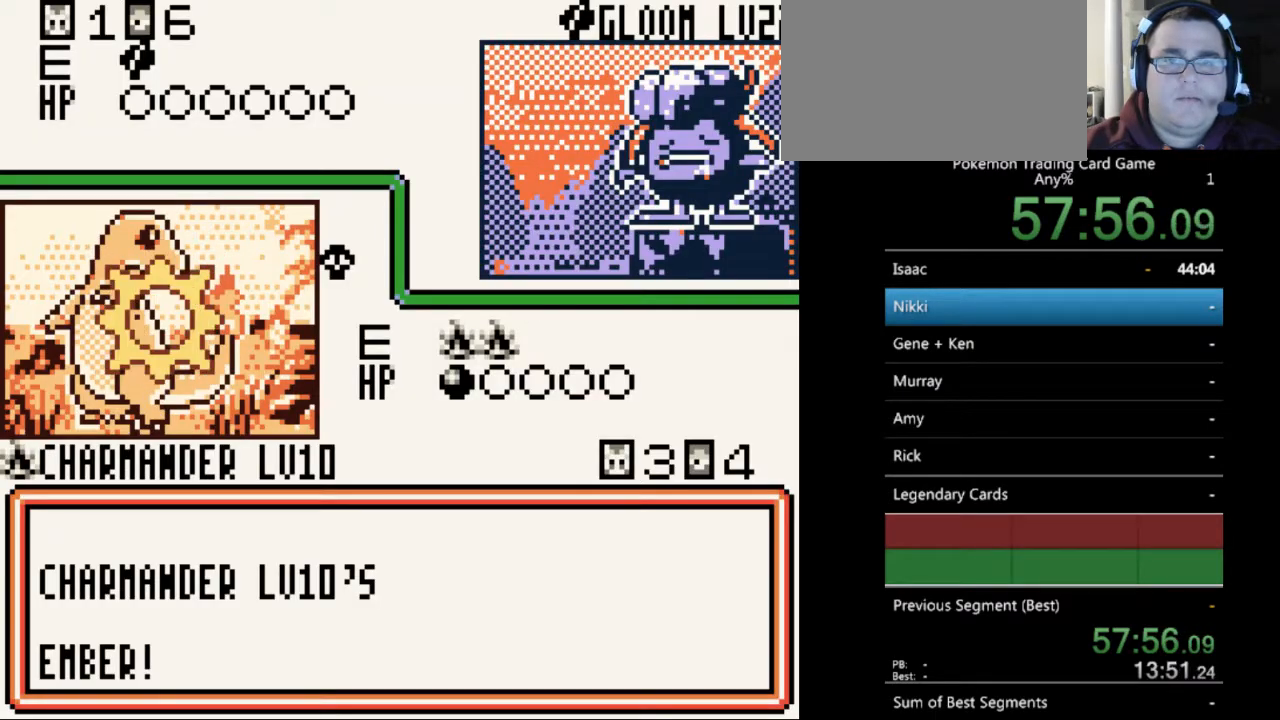
{"buttons": ["B"], "events": [[300, "B", "down"], [367, "B", "up"], [500, "B", "down"]]}
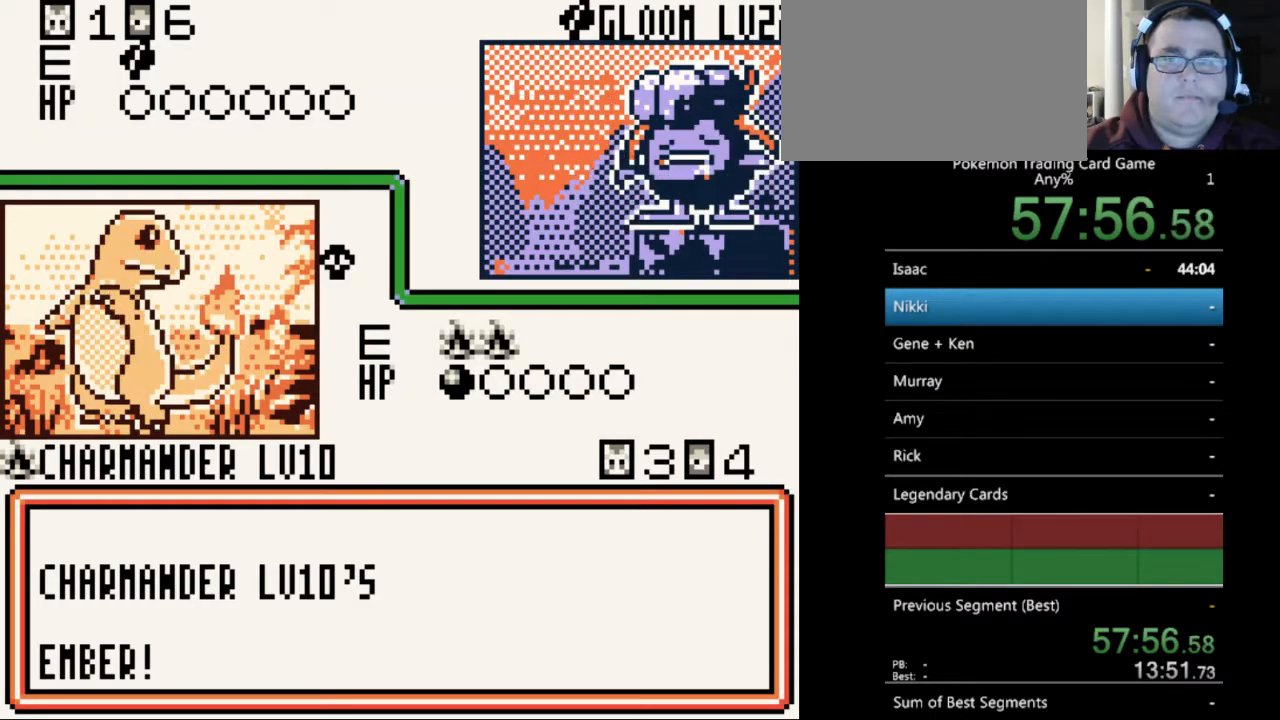
{"buttons": ["B"], "events": [[33, "B", "up"], [167, "B", "down"], [233, "B", "up"], [333, "B", "down"], [400, "B", "up"], [500, "B", "down"]]}
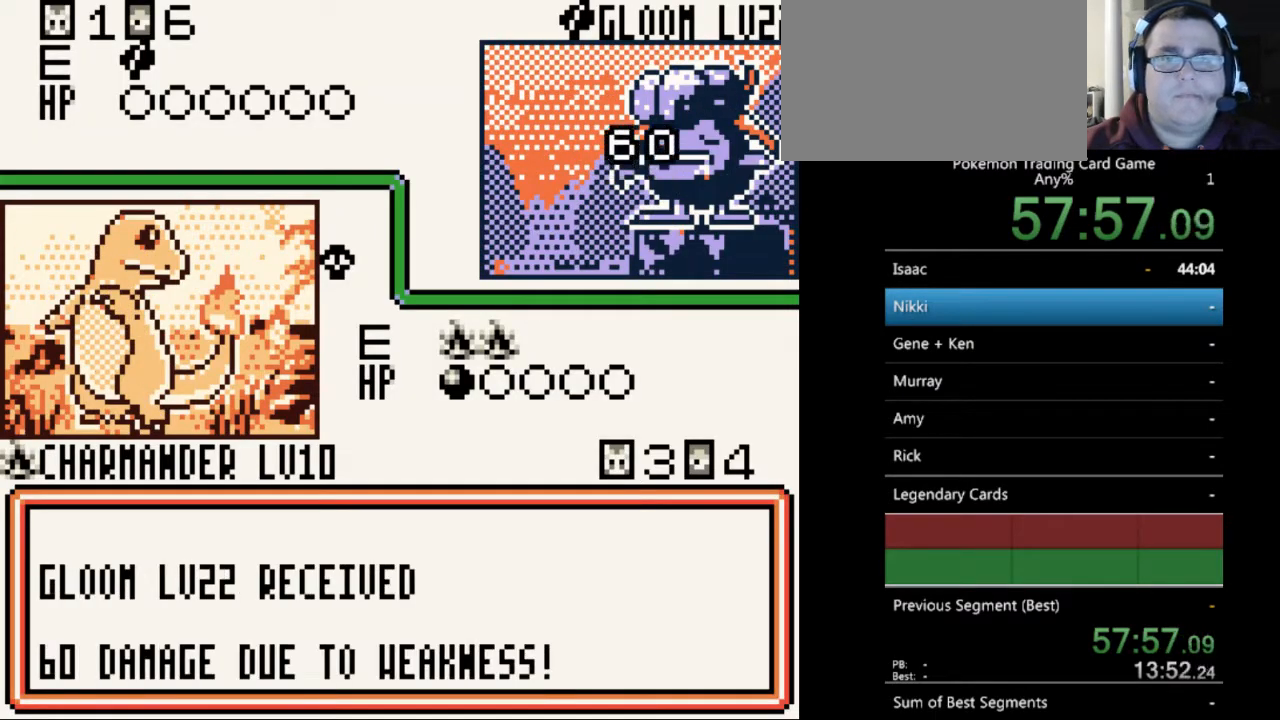
{"buttons": [], "events": [[67, "B", "up"], [167, "B", "down"], [233, "B", "up"], [367, "A", "down"], [433, "A", "up"]]}
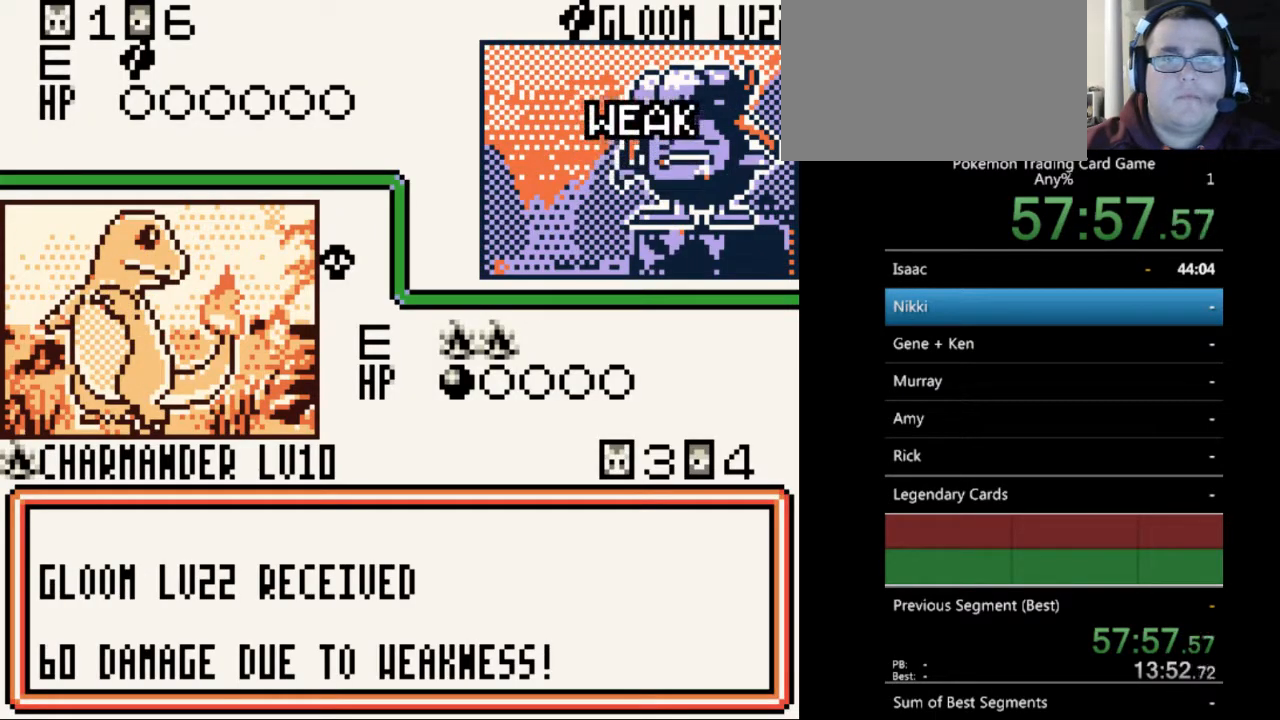
{"buttons": ["A"], "events": [[33, "A", "down"], [100, "A", "up"], [233, "B", "down"], [300, "B", "up"], [500, "A", "down"]]}
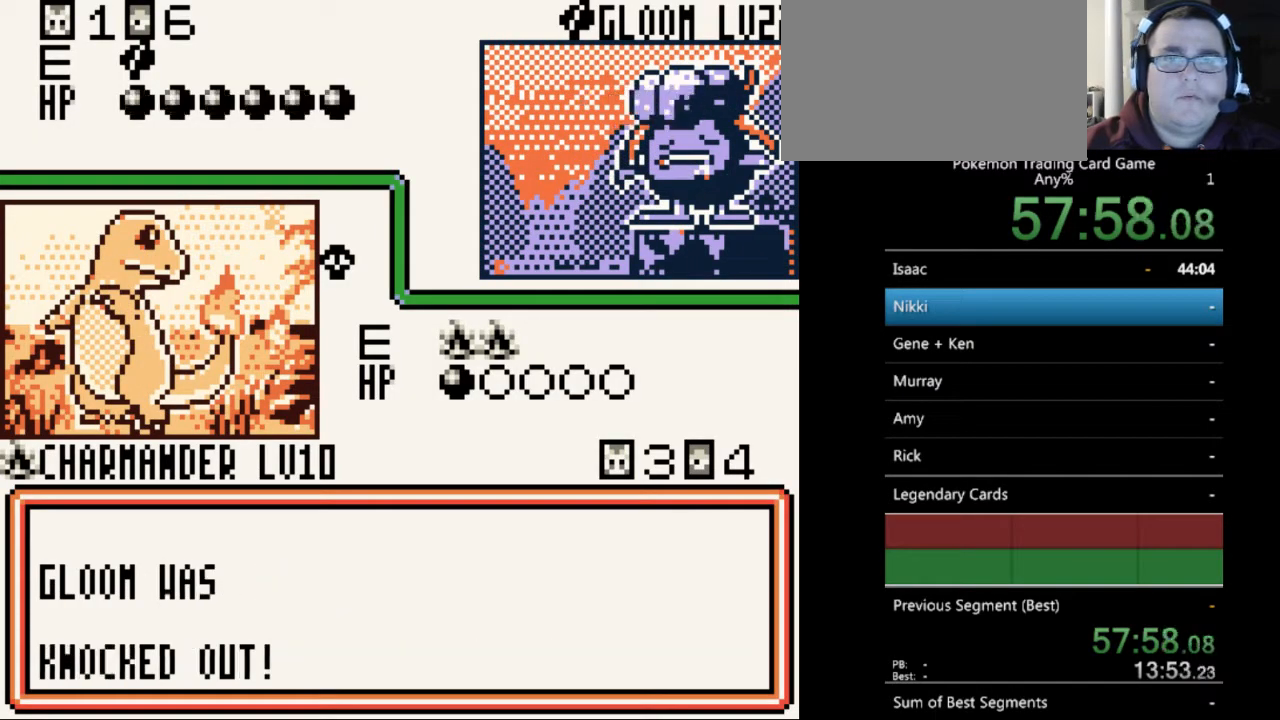
{"buttons": [], "events": [[67, "A", "up"], [167, "A", "down"], [233, "A", "up"], [333, "A", "down"], [433, "A", "up"]]}
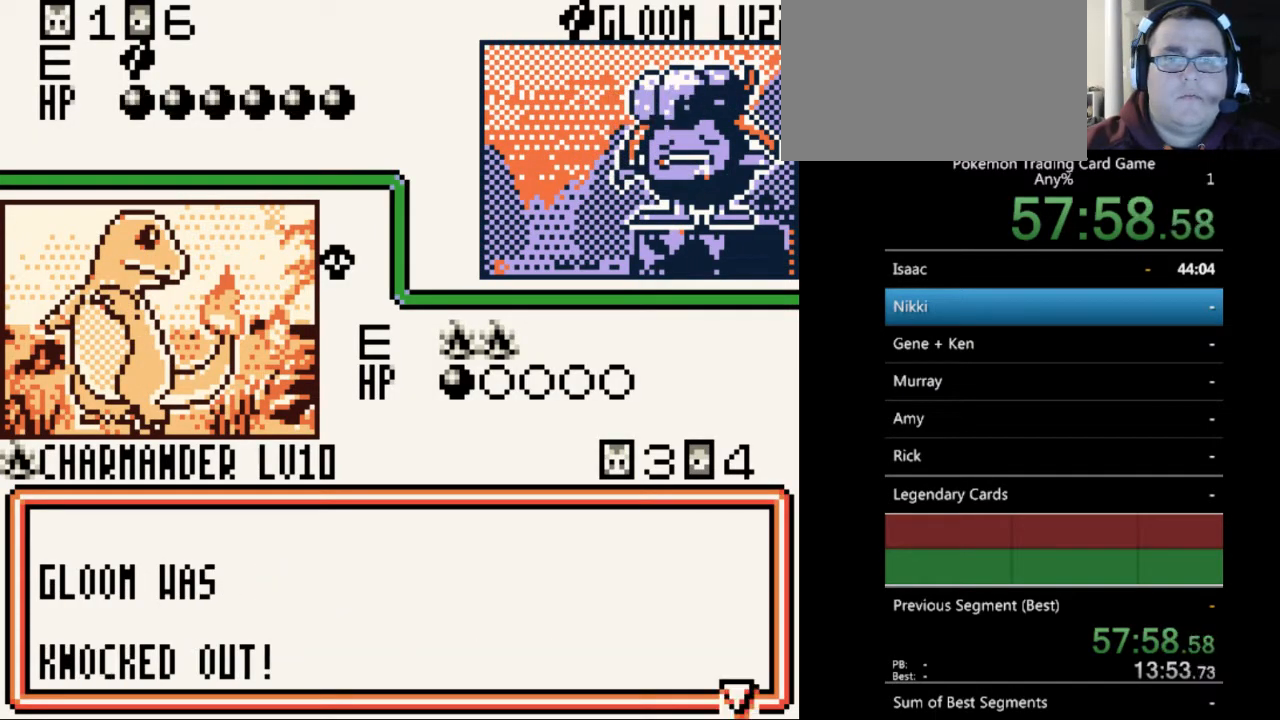
{"buttons": [], "events": [[100, "A", "down"], [167, "A", "up"], [267, "A", "down"], [333, "A", "up"], [433, "A", "down"], [500, "A", "up"]]}
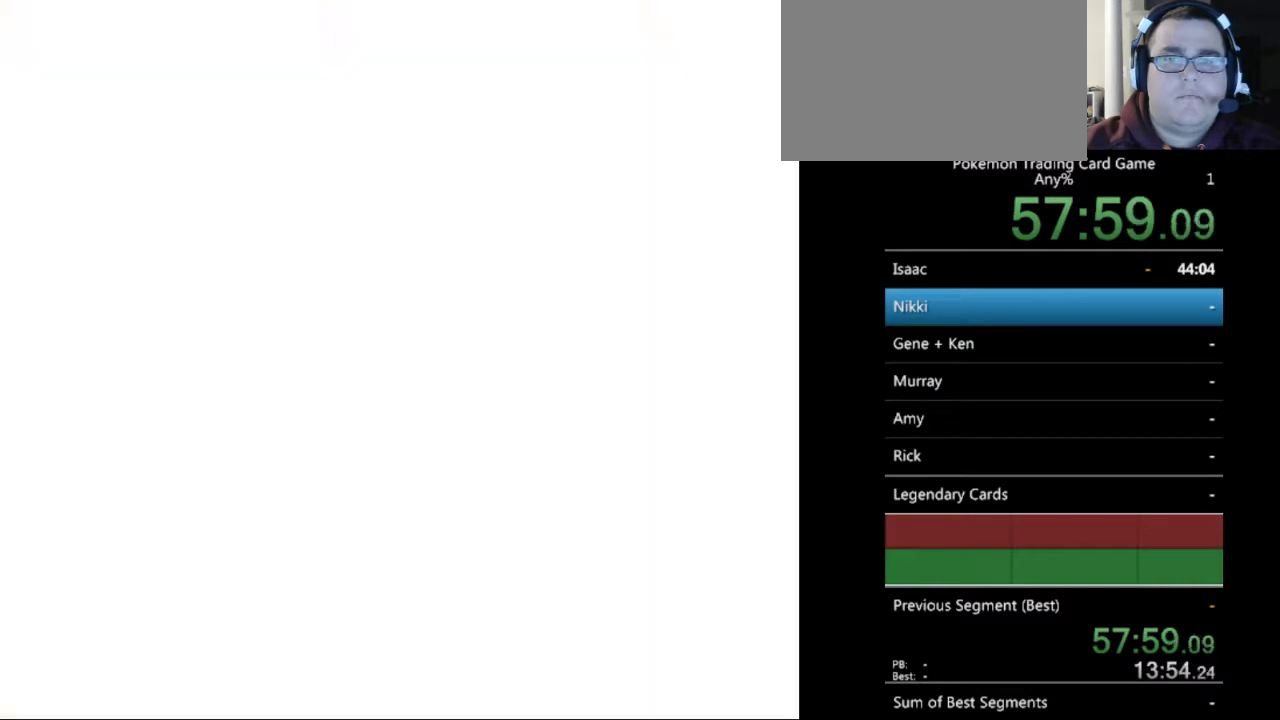
{"buttons": [], "events": [[133, "A", "down"], [200, "A", "up"], [367, "A", "down"], [433, "A", "up"]]}
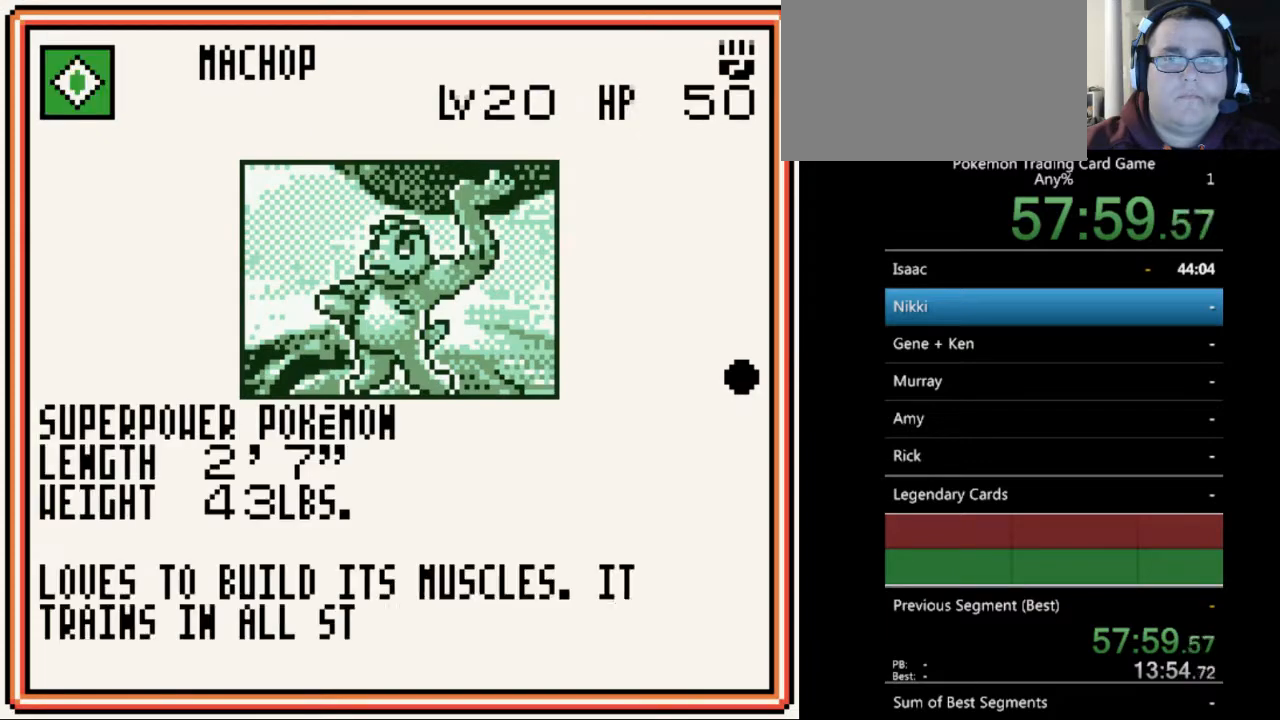
{"buttons": [], "events": [[33, "A", "down"], [133, "A", "up"], [300, "A", "down"], [400, "A", "up"]]}
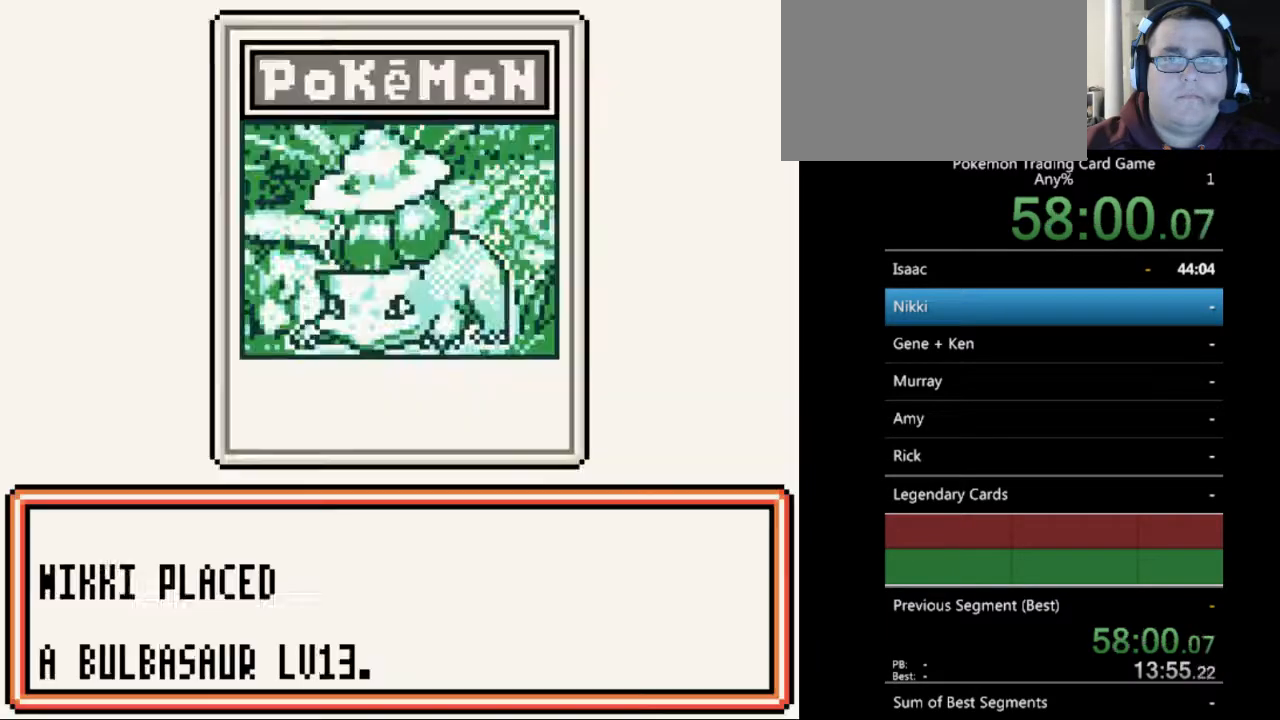
{"buttons": [], "events": [[33, "B", "down"], [100, "B", "up"], [200, "B", "down"], [300, "B", "up"], [400, "B", "down"], [467, "B", "up"]]}
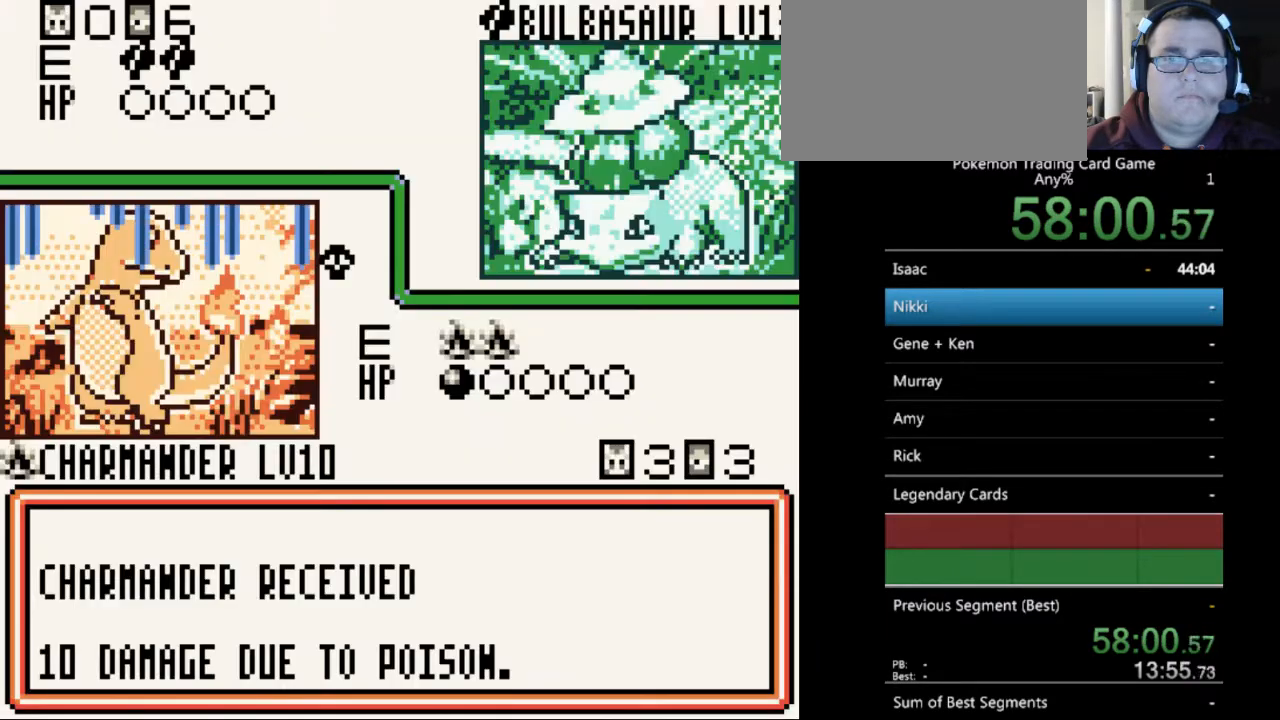
{"buttons": ["B"], "events": [[433, "B", "down"]]}
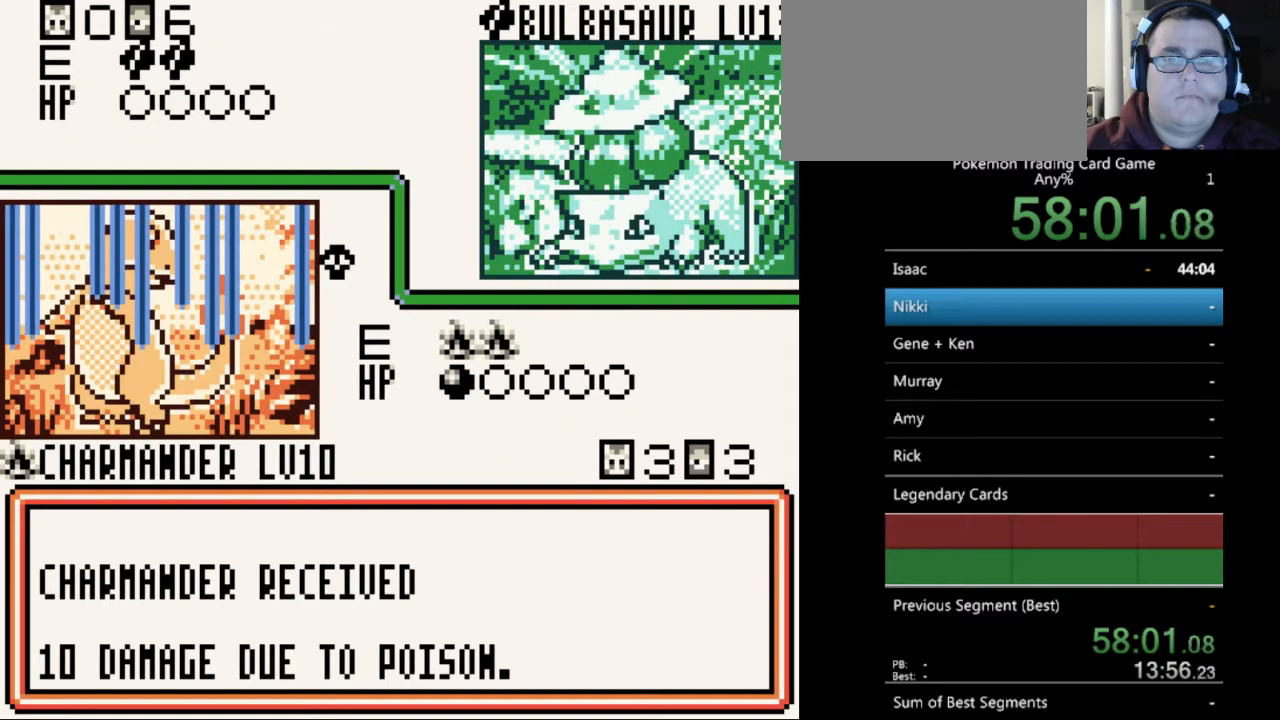
{"buttons": [], "events": [[33, "B", "up"]]}
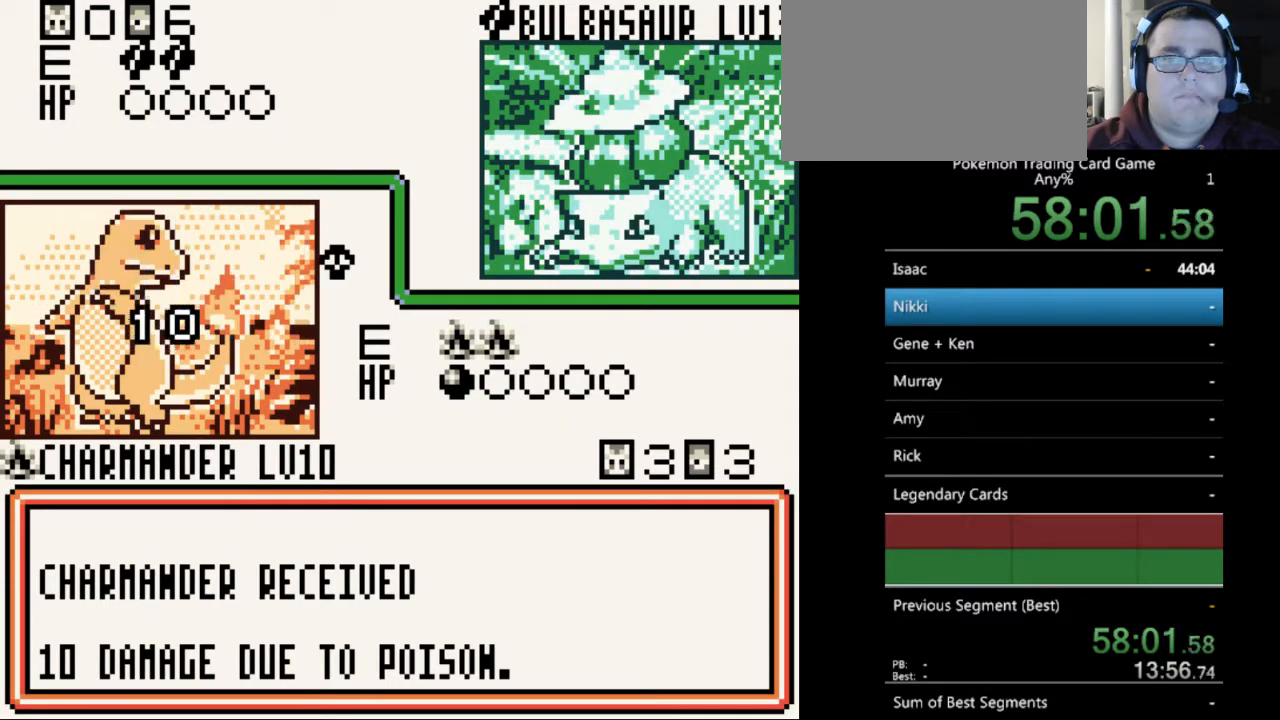
{"buttons": [], "events": [[367, "A", "down"], [467, "A", "up"]]}
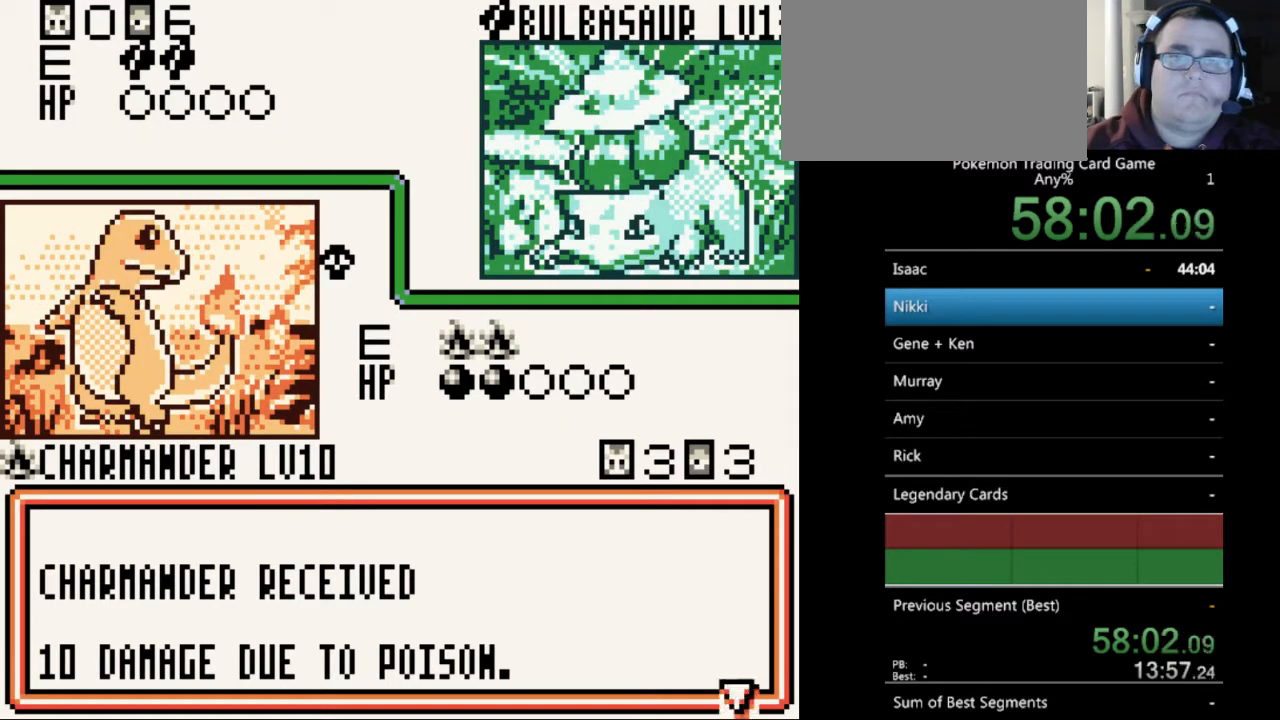
{"buttons": [], "events": [[200, "B", "down"], [300, "B", "up"], [400, "B", "down"], [467, "B", "up"]]}
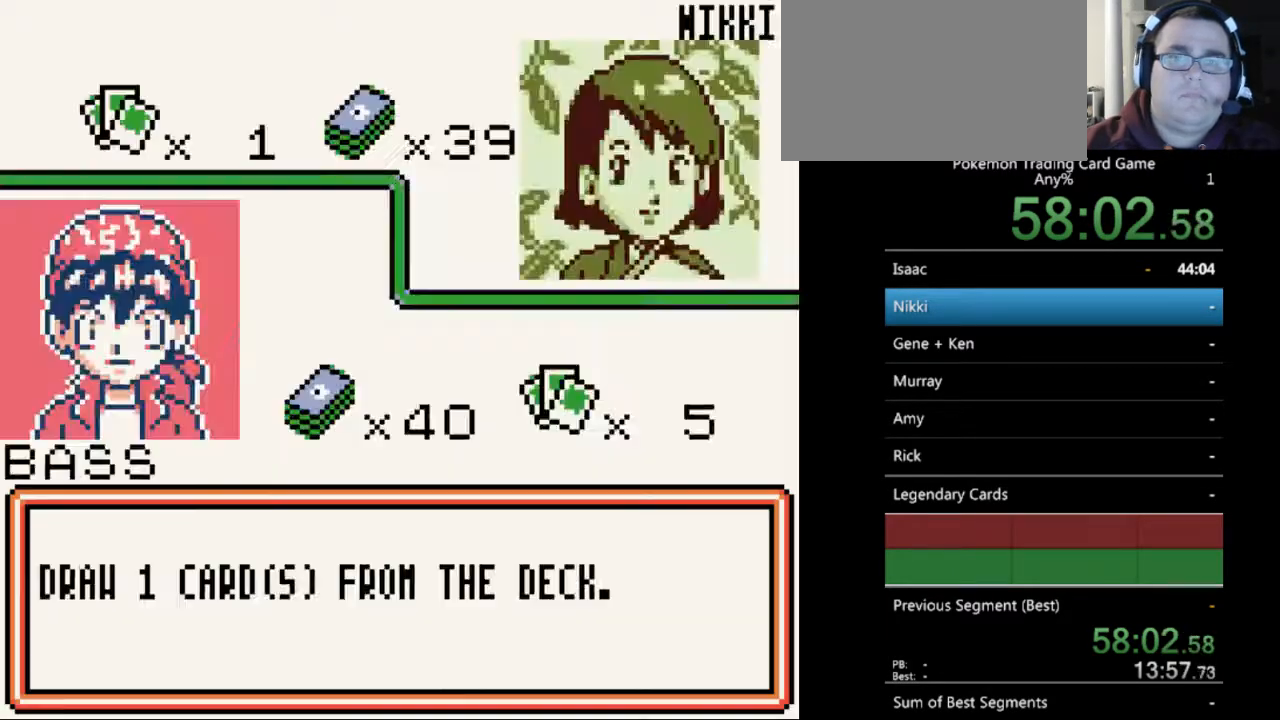
{"buttons": ["B"], "events": [[67, "B", "down"], [167, "B", "up"], [267, "B", "down"], [367, "B", "up"], [467, "B", "down"]]}
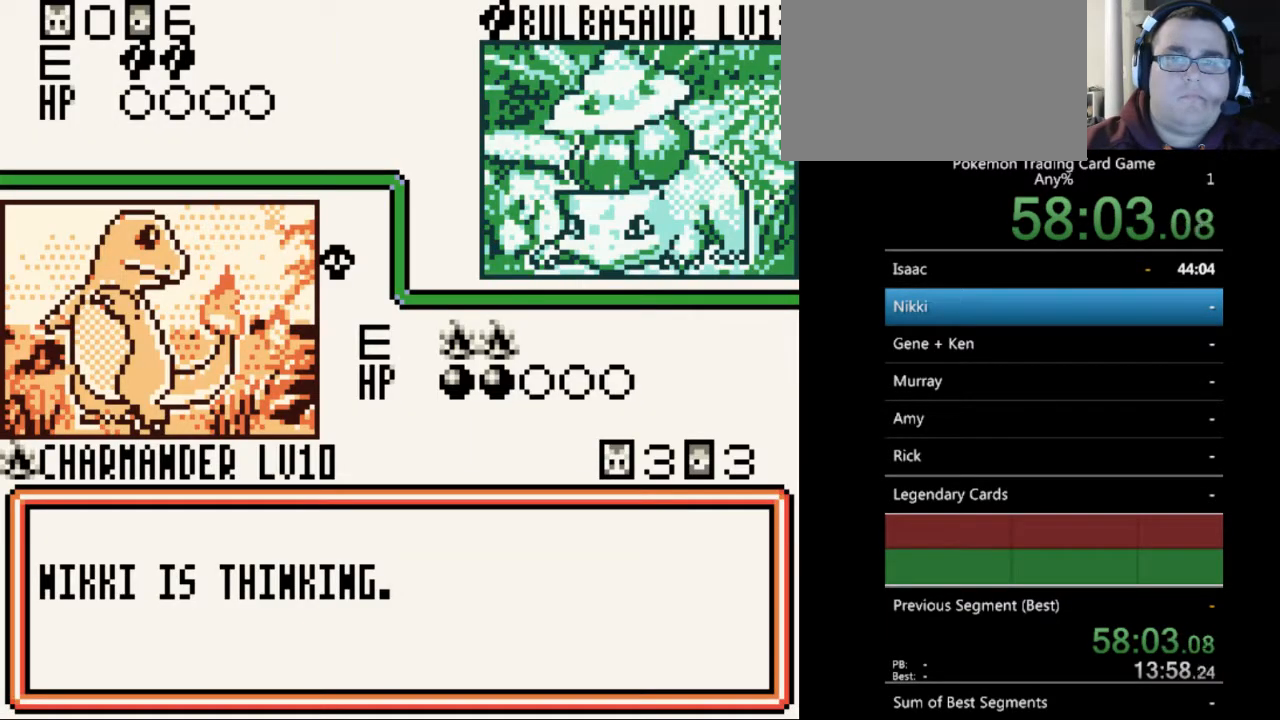
{"buttons": [], "events": [[33, "B", "up"], [133, "B", "down"], [233, "B", "up"], [333, "B", "down"], [433, "B", "up"]]}
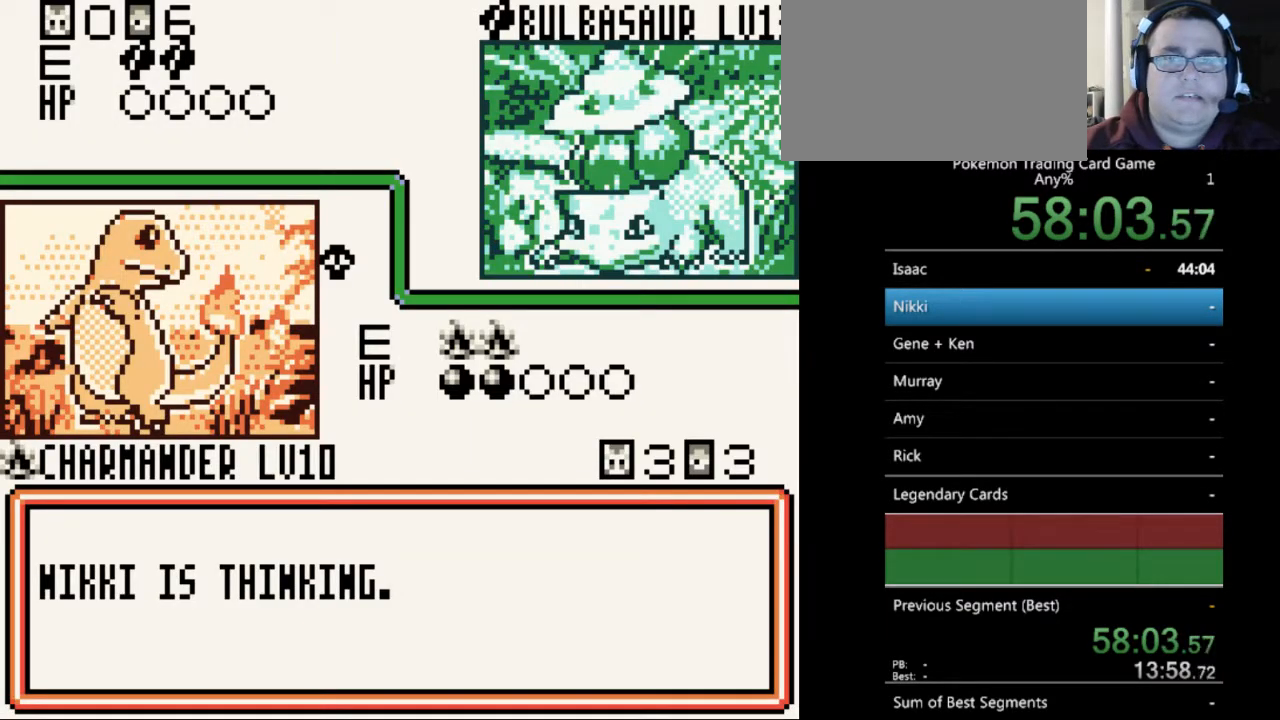
{"buttons": [], "events": [[33, "B", "down"], [133, "B", "up"], [233, "B", "down"], [300, "B", "up"], [433, "B", "down"], [500, "B", "up"]]}
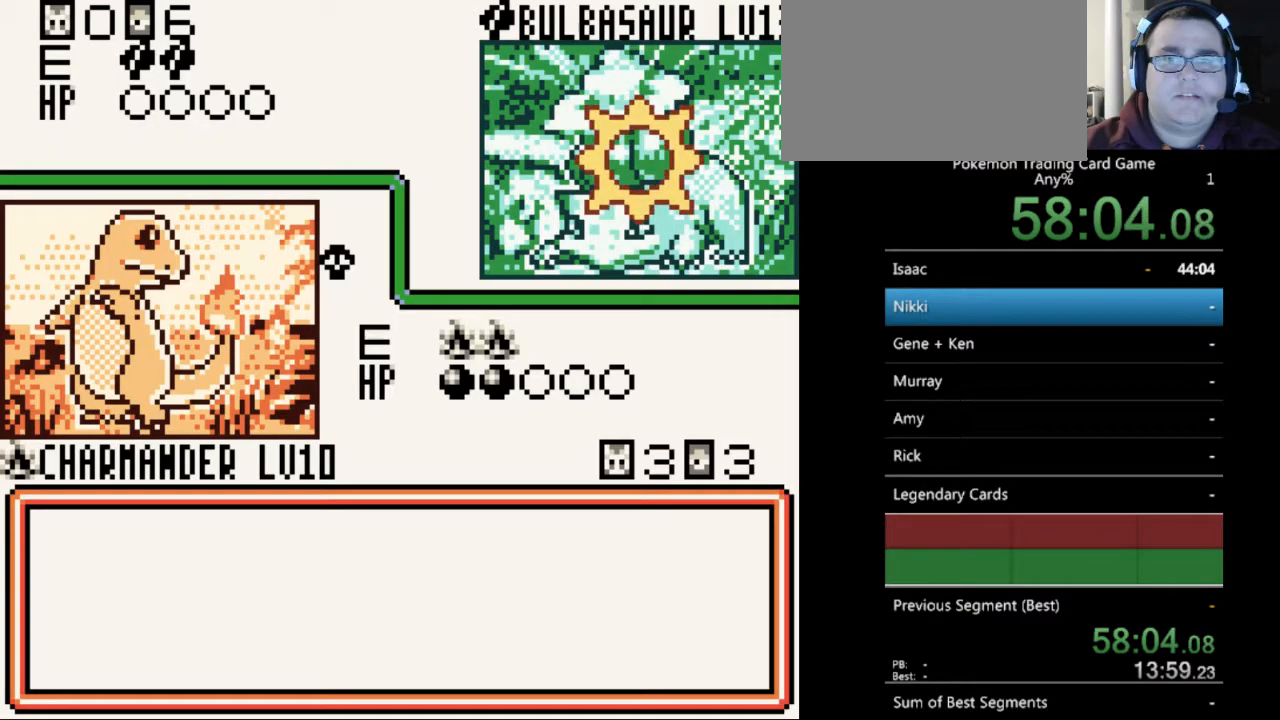
{"buttons": [], "events": [[200, "B", "down"], [267, "B", "up"], [367, "B", "down"], [467, "B", "up"]]}
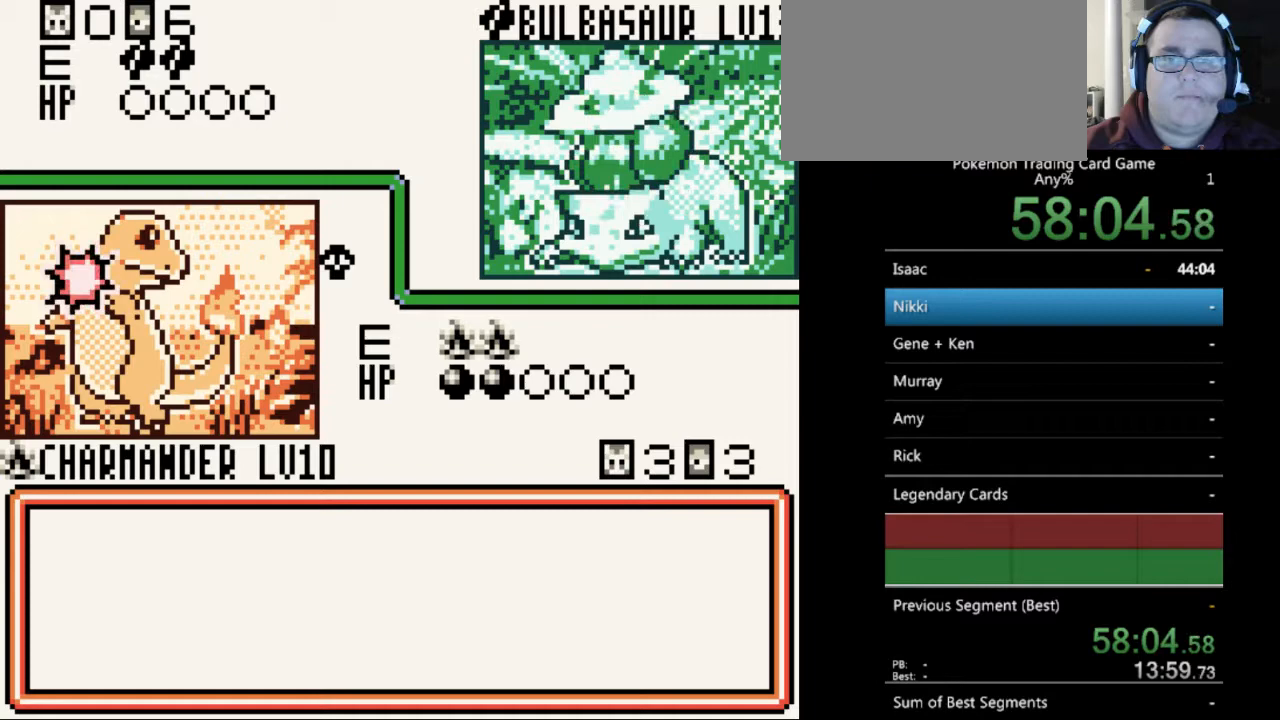
{"buttons": ["B"], "events": [[67, "B", "down"], [167, "B", "up"], [267, "B", "down"], [367, "B", "up"], [467, "B", "down"]]}
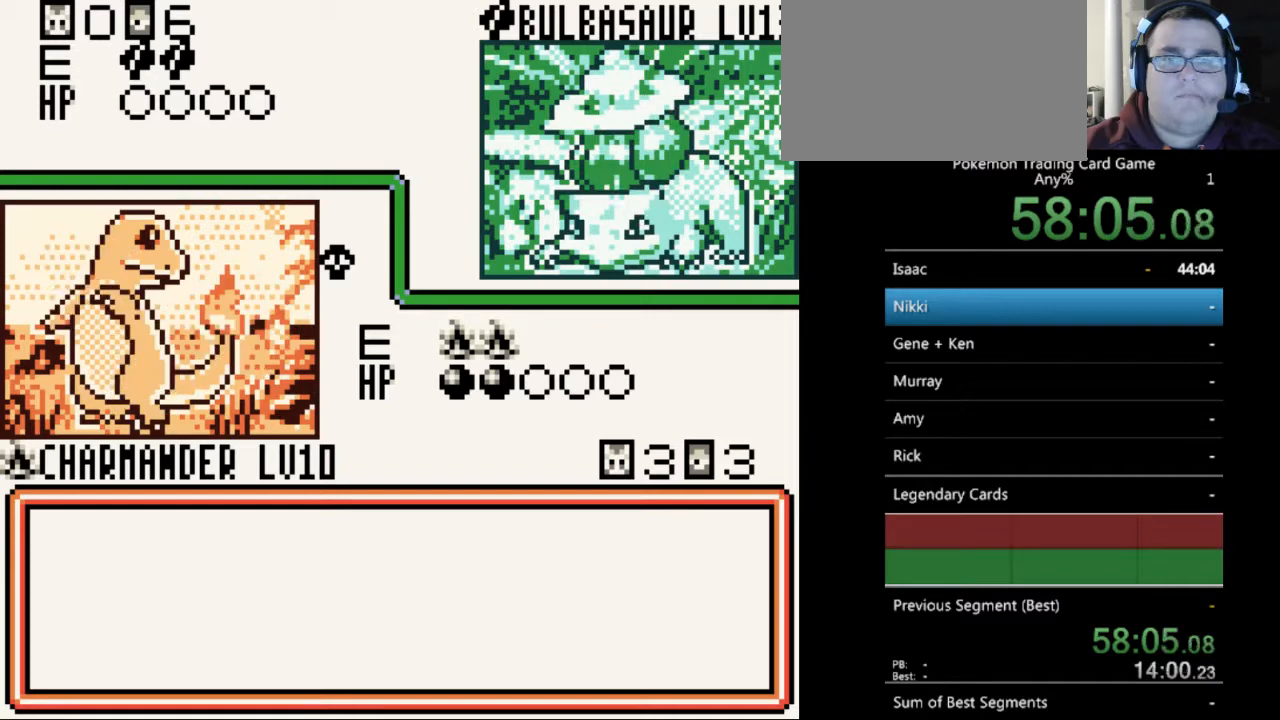
{"buttons": [], "events": [[67, "B", "up"], [167, "B", "down"], [267, "B", "up"], [367, "B", "down"], [467, "B", "up"]]}
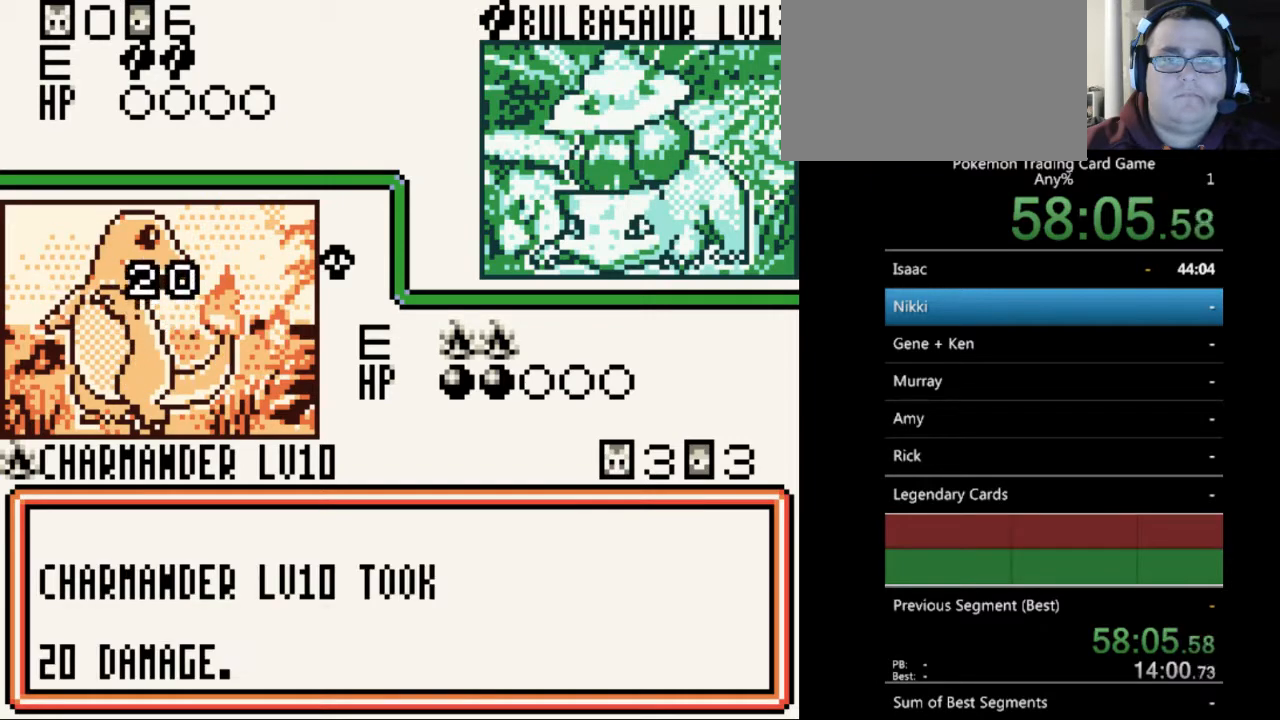
{"buttons": [], "events": [[67, "B", "down"], [133, "B", "up"], [233, "B", "down"], [333, "B", "up"], [433, "B", "down"], [500, "B", "up"]]}
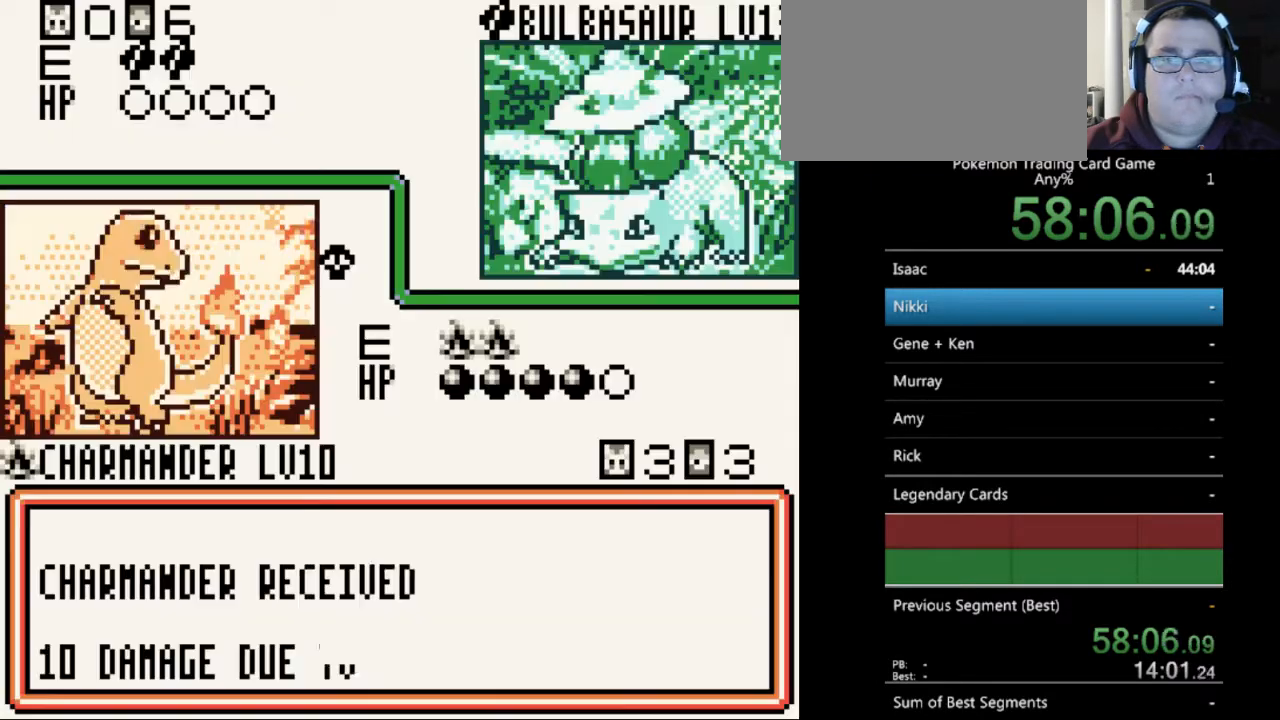
{"buttons": ["B"], "events": [[500, "B", "down"]]}
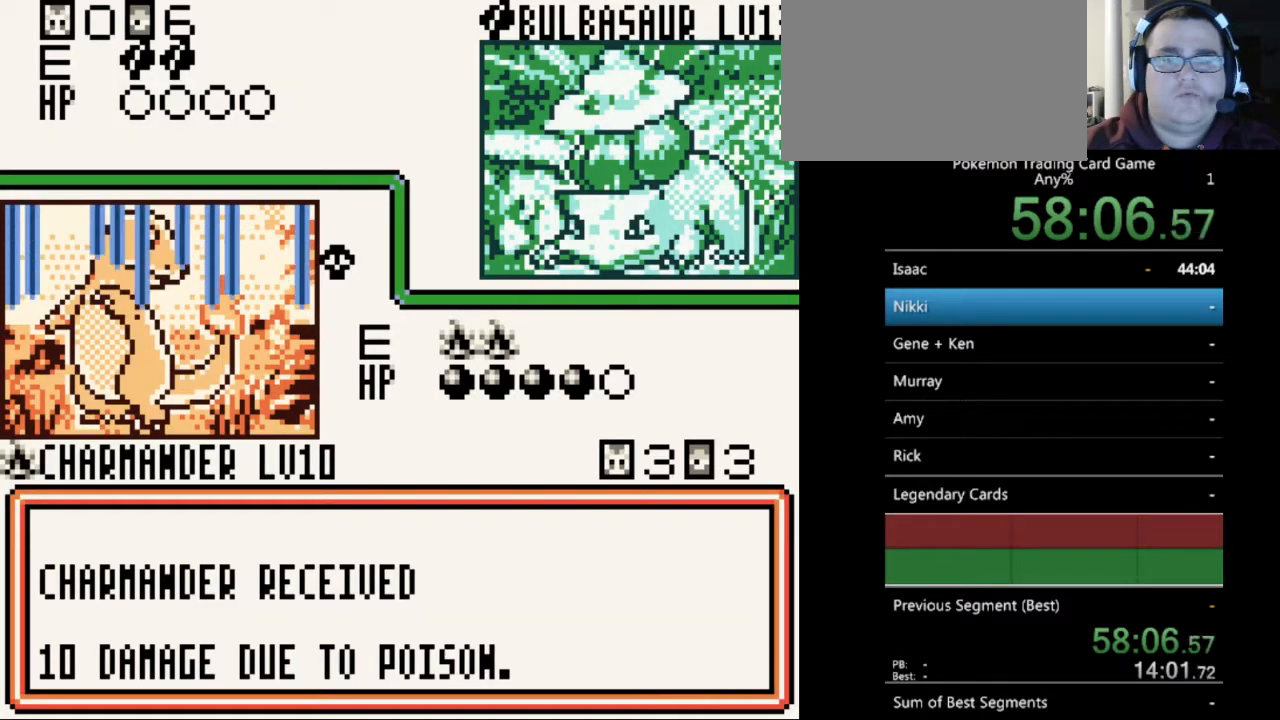
{"buttons": [], "events": [[100, "B", "up"], [200, "B", "down"], [300, "B", "up"], [367, "B", "down"], [467, "B", "up"]]}
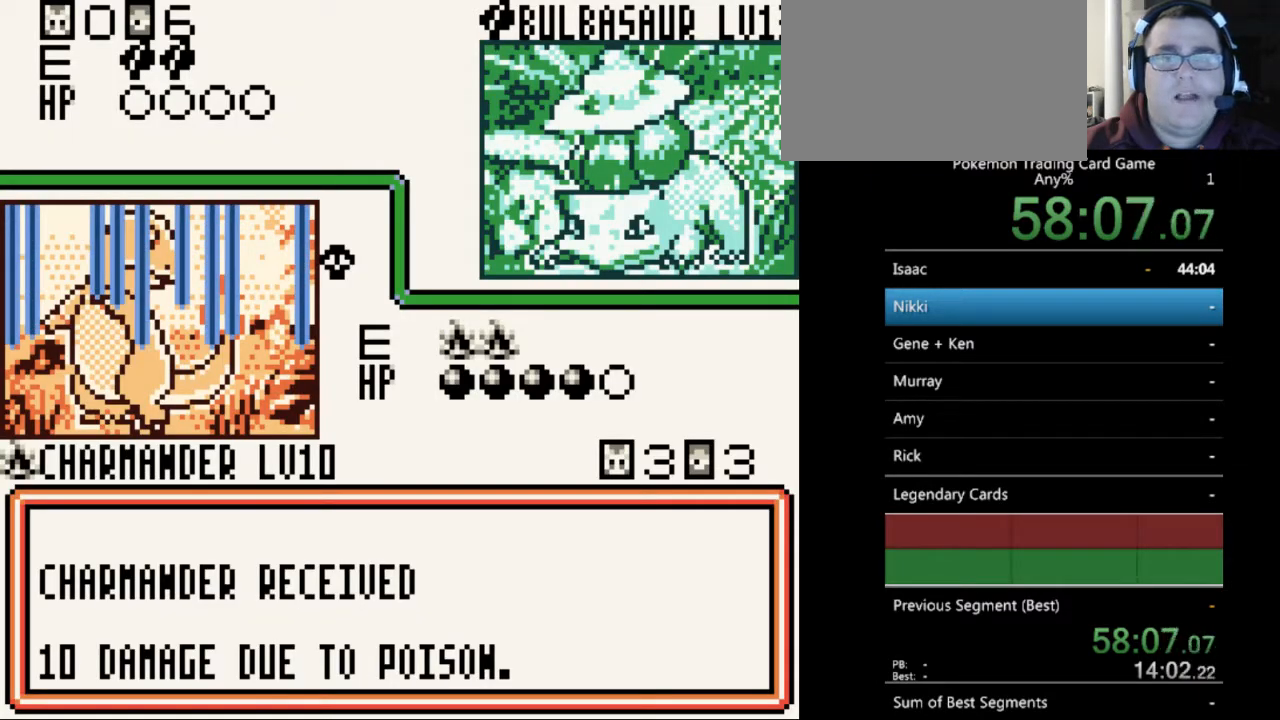
{"buttons": [], "events": [[33, "B", "down"], [133, "B", "up"], [233, "B", "down"], [300, "B", "up"], [433, "B", "down"], [500, "B", "up"]]}
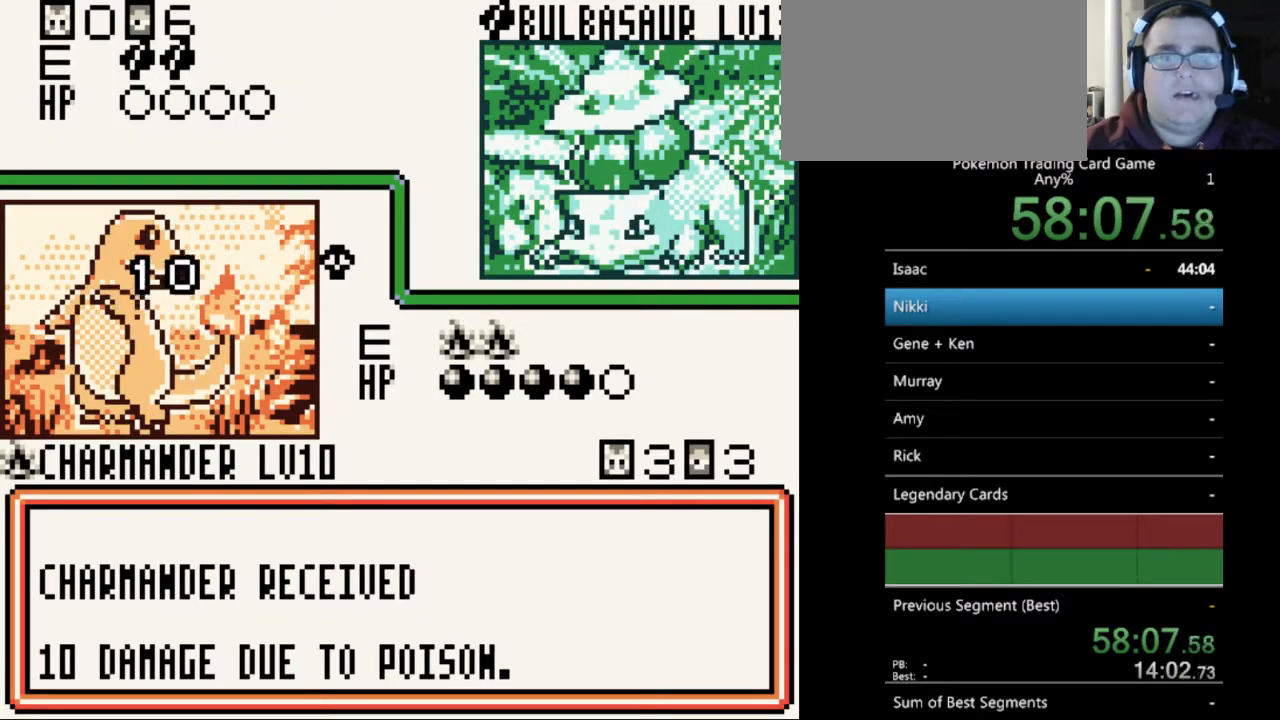
{"buttons": [], "events": [[100, "B", "down"], [200, "B", "up"], [267, "B", "down"], [400, "B", "up"]]}
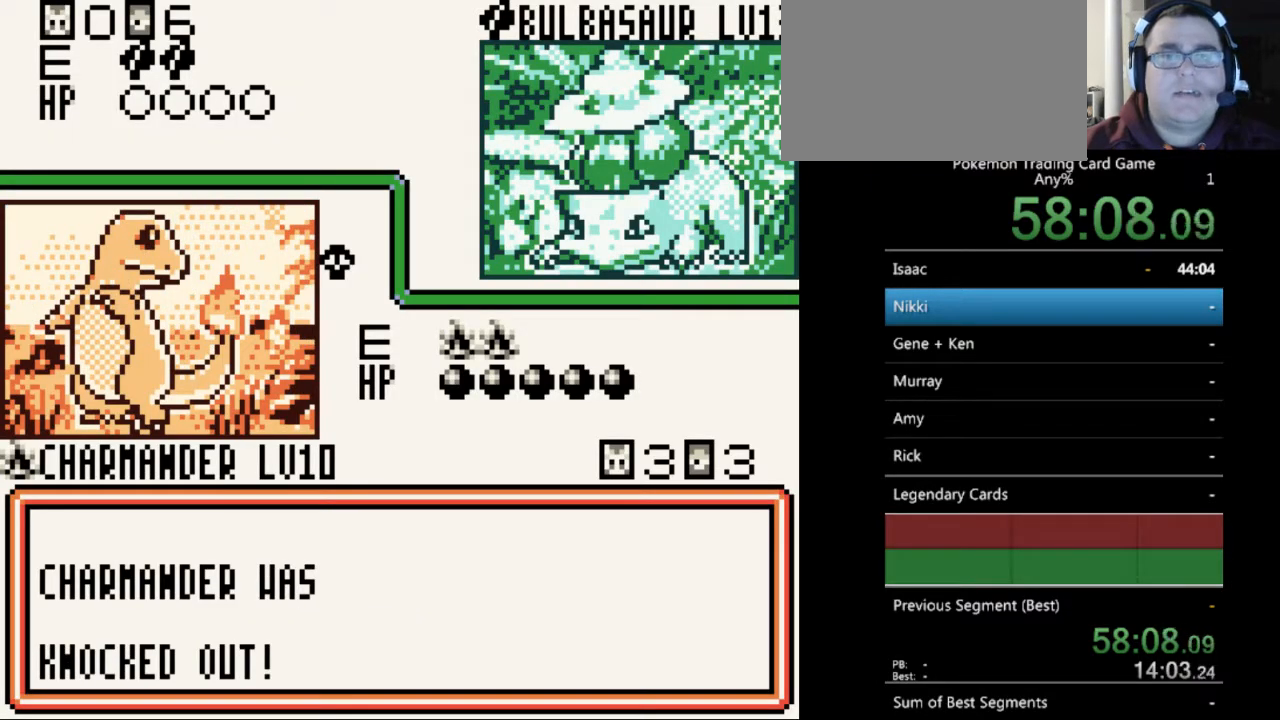
{"buttons": ["B"], "events": [[100, "B", "down"], [167, "B", "up"], [300, "B", "down"], [367, "B", "up"], [500, "B", "down"]]}
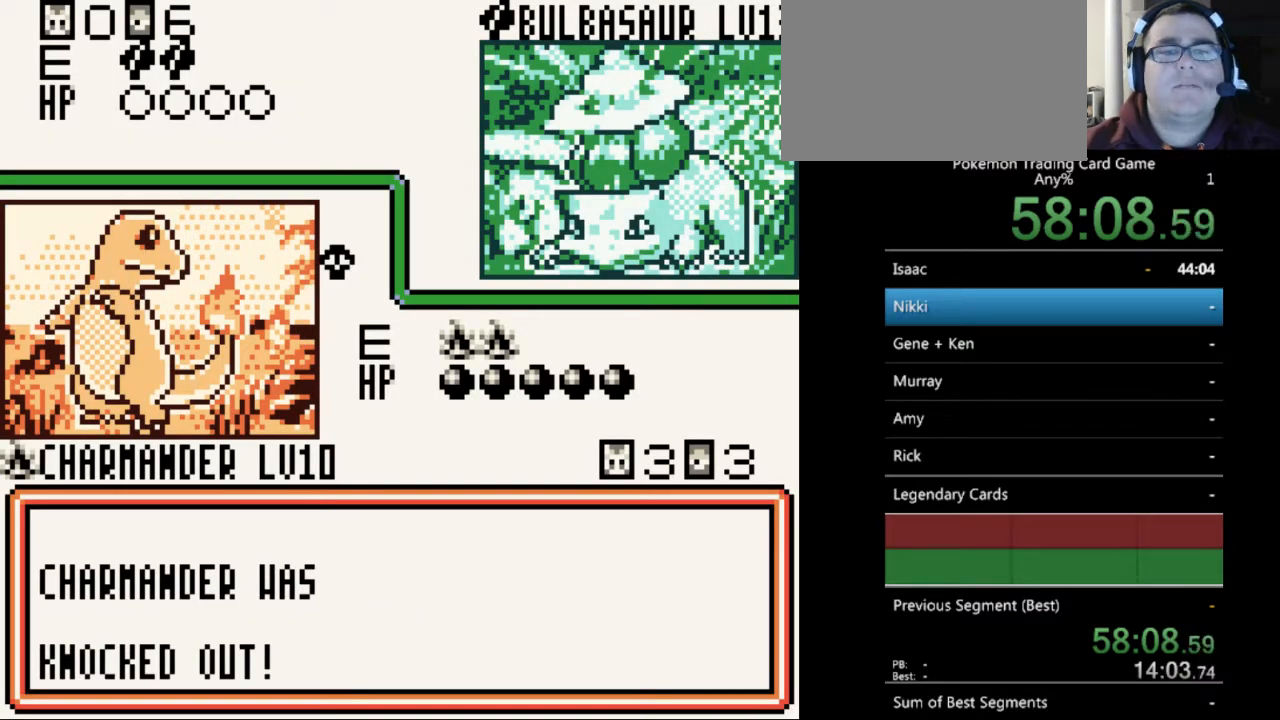
{"buttons": [], "events": [[67, "B", "up"], [167, "B", "down"], [267, "B", "up"]]}
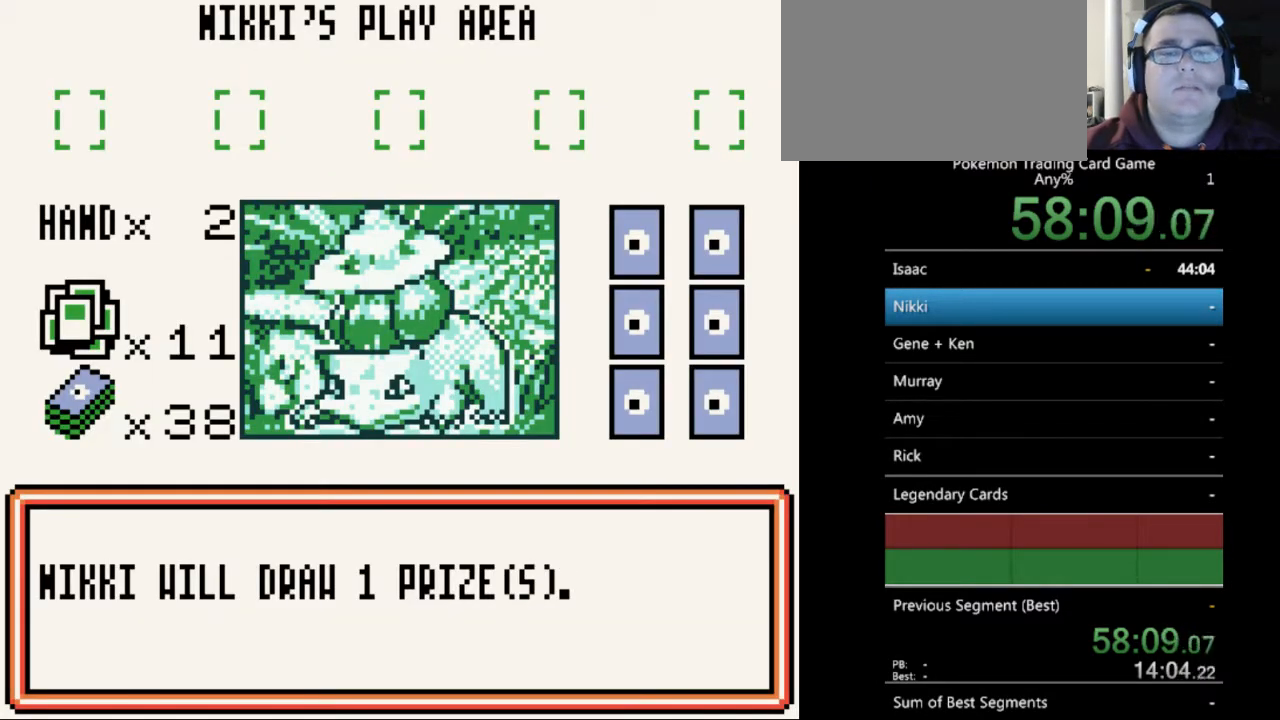
{"buttons": ["B"], "events": [[33, "B", "down"], [133, "B", "up"], [233, "B", "down"], [333, "B", "up"], [433, "B", "down"]]}
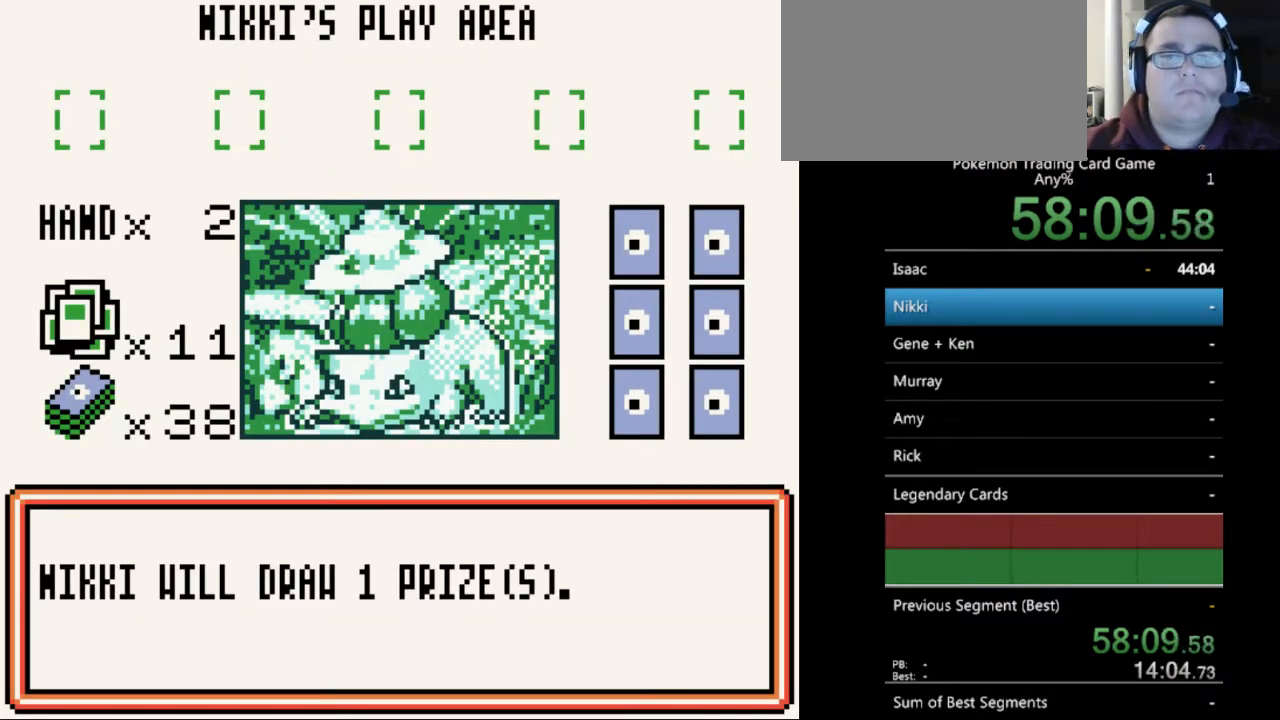
{"buttons": [], "events": [[33, "B", "up"], [200, "A", "down"], [267, "A", "up"]]}
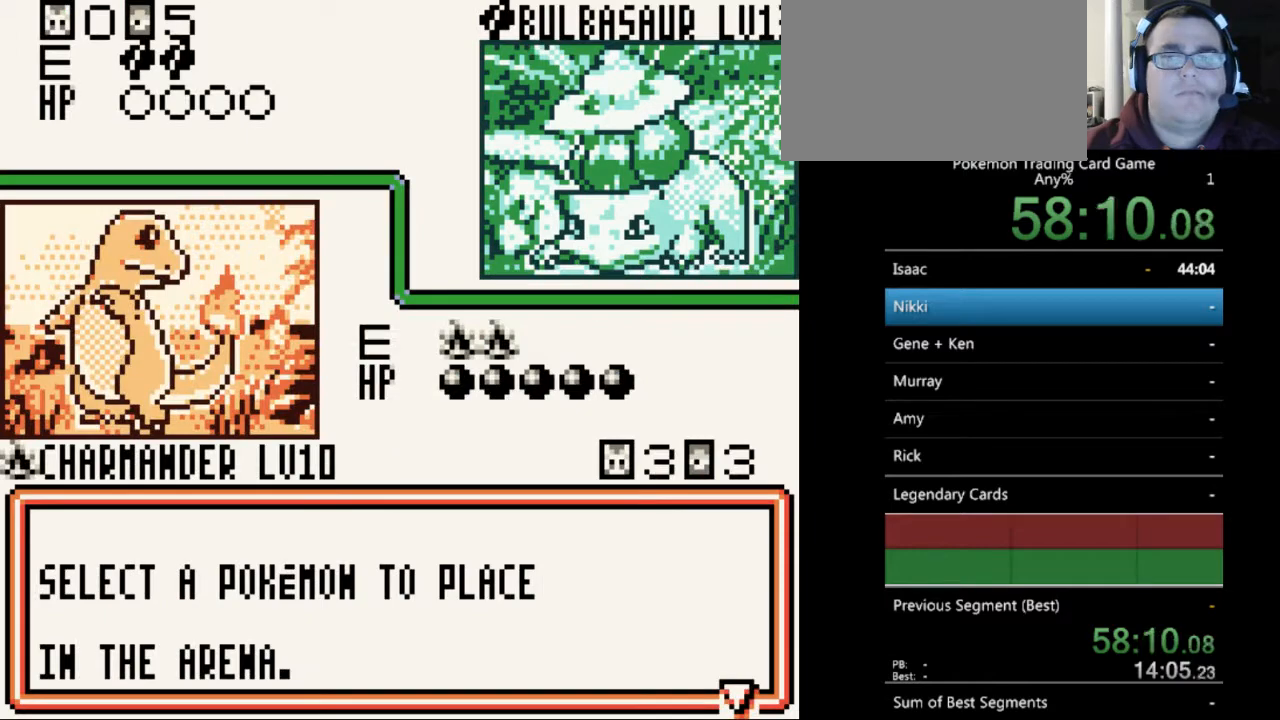
{"buttons": ["A"], "events": [[467, "A", "down"]]}